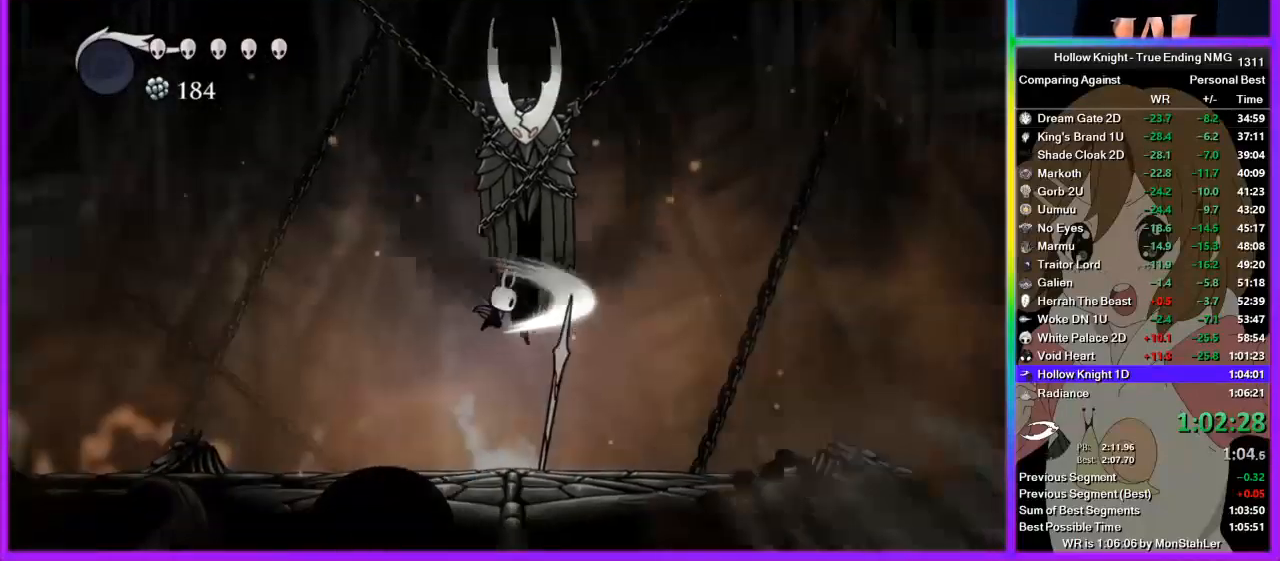
Gameplay with a controller (PlayStation layout); each line is a JSON object with the inputs held at the frame after it. "events" lists button and stick changes between this image and that frame as [ms after this image, input, new state], when the widget could be followed in between. Not read: R1.
{"buttons": [], "left_stick": "up-right", "right_stick": "center", "events": [[67, "CROSS", "up"], [111, "SQUARE", "up"], [133, "left_stick", "up-right"], [311, "SQUARE", "down"], [445, "SQUARE", "up"]]}
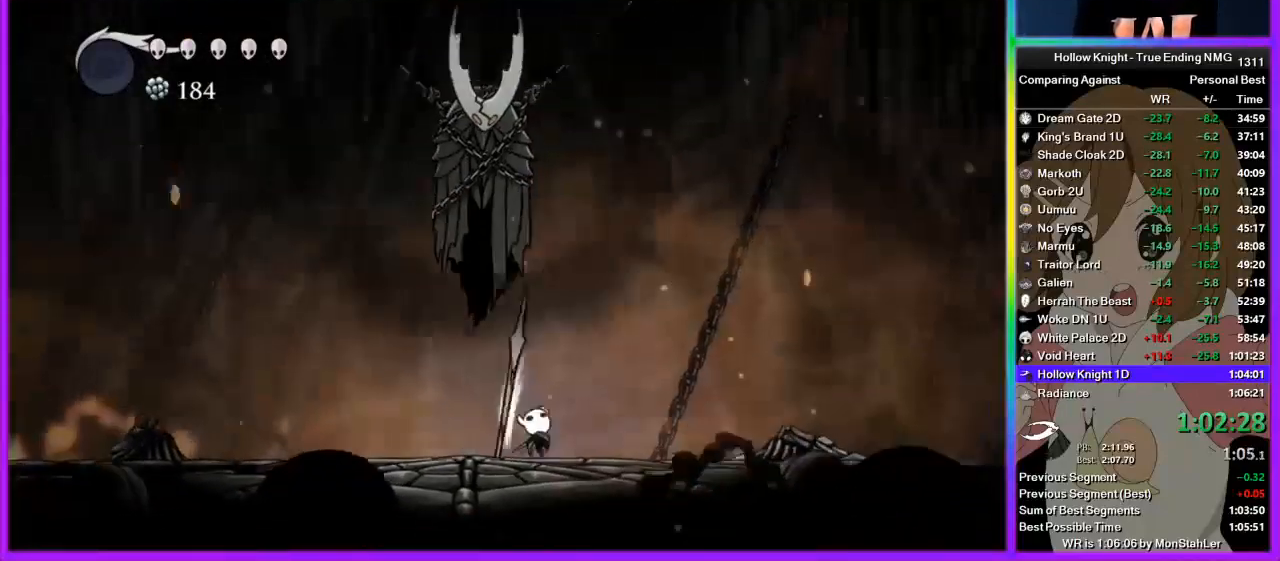
{"buttons": [], "left_stick": "up-left", "right_stick": "center", "events": [[89, "CROSS", "down"], [111, "left_stick", "left"], [222, "left_stick", "center"], [244, "SQUARE", "down"], [378, "CROSS", "up"], [444, "SQUARE", "up"], [444, "left_stick", "up-left"]]}
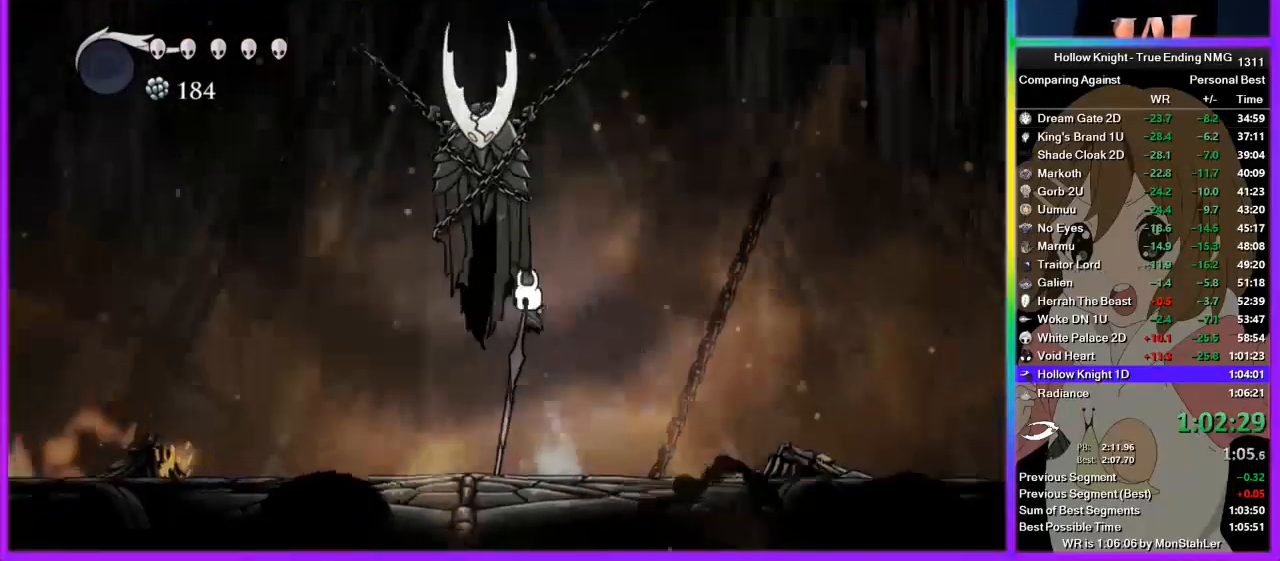
{"buttons": ["CROSS"], "left_stick": "down-left", "right_stick": "center"}
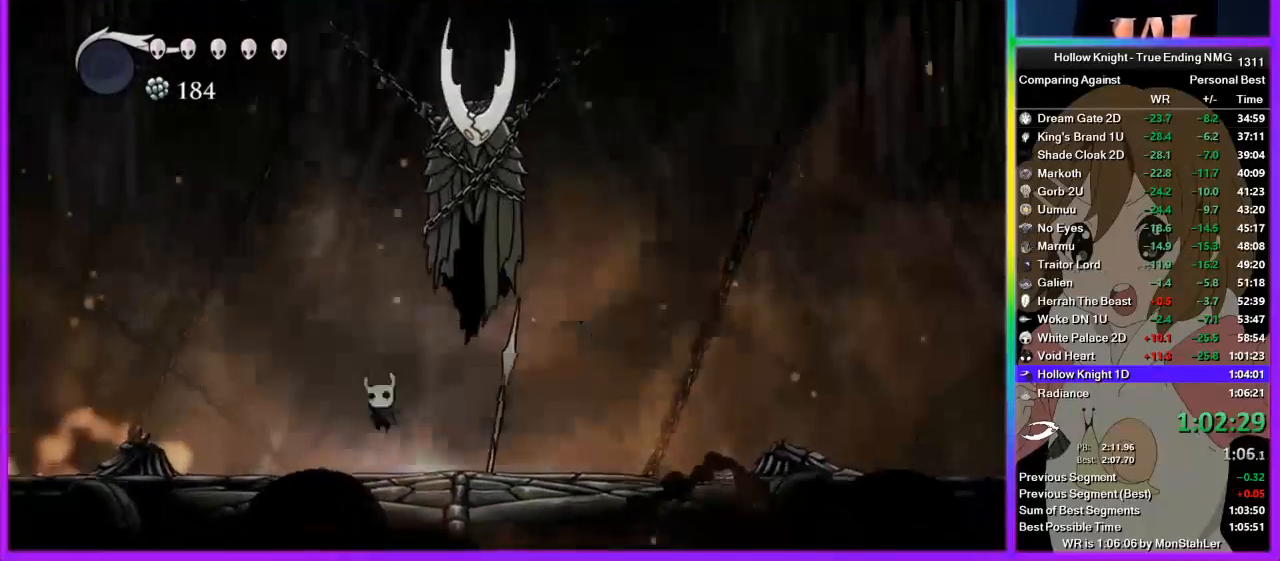
{"buttons": ["SQUARE"], "left_stick": "up-right", "right_stick": "center"}
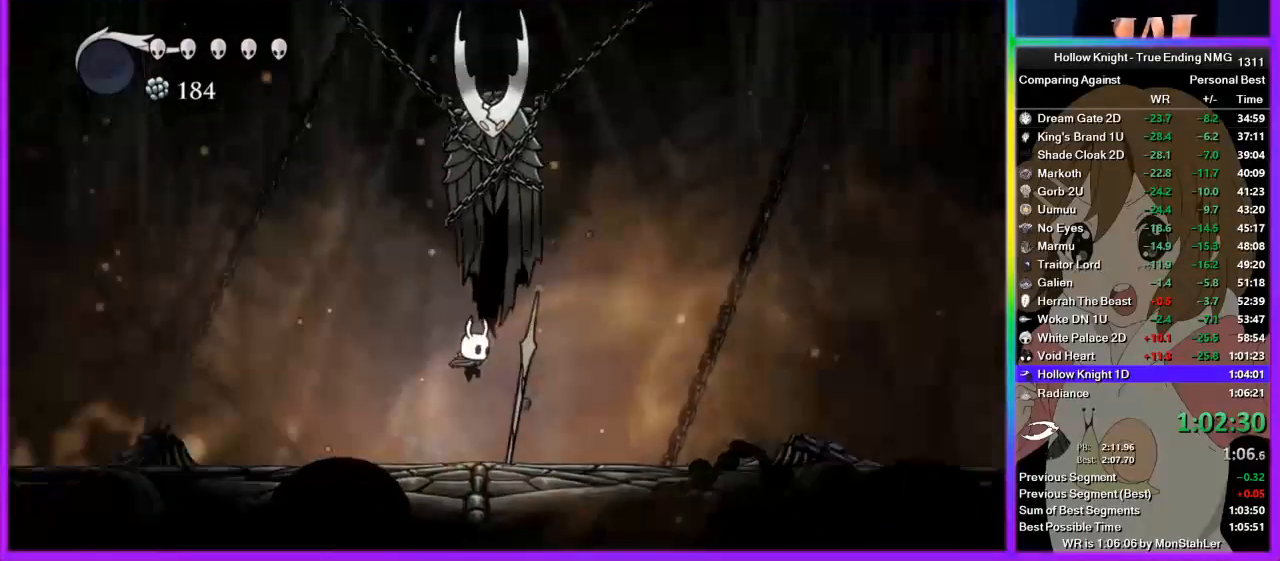
{"buttons": ["CROSS", "SQUARE"], "left_stick": "center", "right_stick": "center", "events": [[133, "SQUARE", "up"], [245, "CROSS", "down"], [245, "left_stick", "right"], [378, "left_stick", "left"], [467, "SQUARE", "down"], [467, "left_stick", "center"]]}
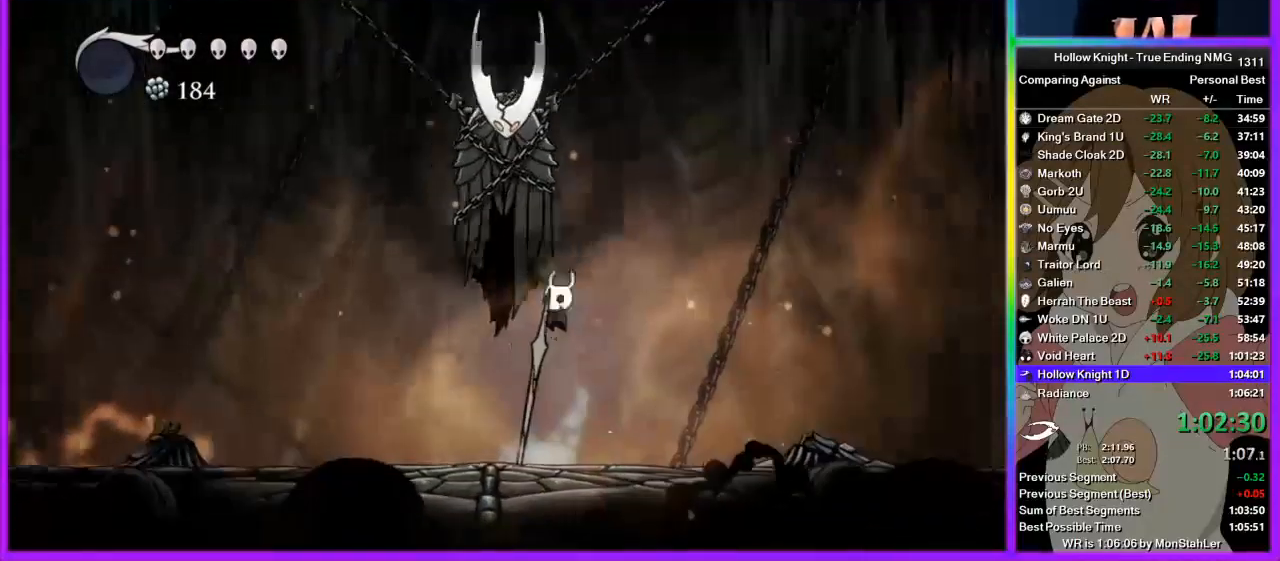
{"buttons": [], "left_stick": "left", "right_stick": "center", "events": [[44, "CROSS", "up"], [156, "SQUARE", "up"], [222, "left_stick", "up-left"], [356, "SQUARE", "down"], [444, "SQUARE", "up"], [489, "left_stick", "left"]]}
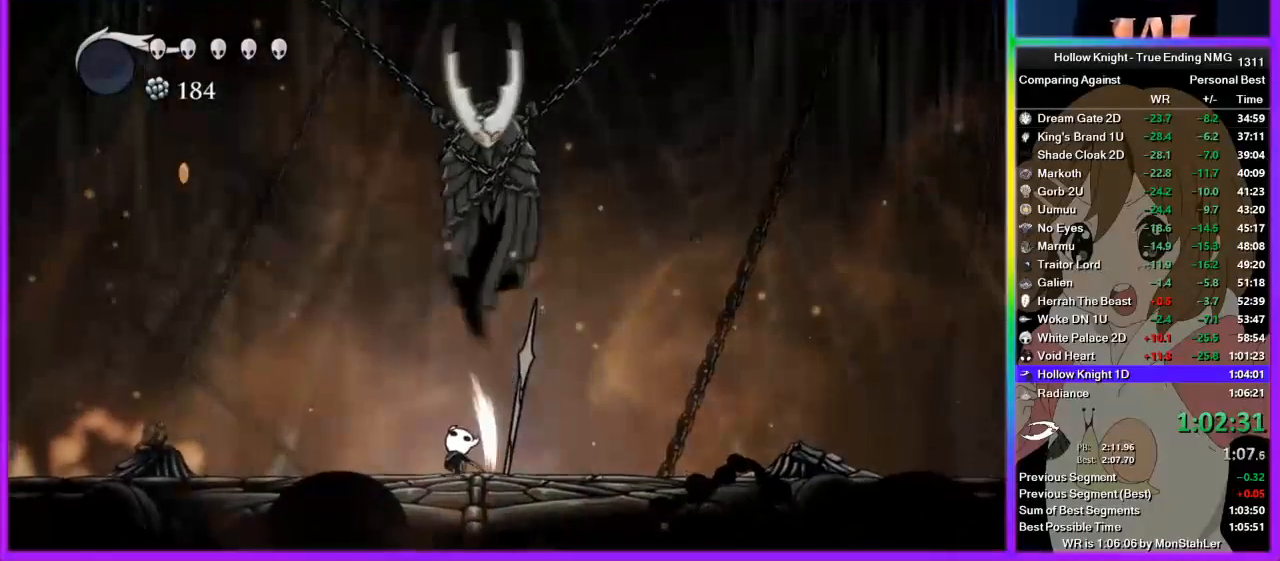
{"buttons": [], "left_stick": "up-right", "right_stick": "center", "events": [[45, "CROSS", "down"], [178, "left_stick", "right"], [245, "left_stick", "center"], [267, "SQUARE", "down"], [378, "CROSS", "up"], [445, "SQUARE", "up"], [467, "left_stick", "up-right"]]}
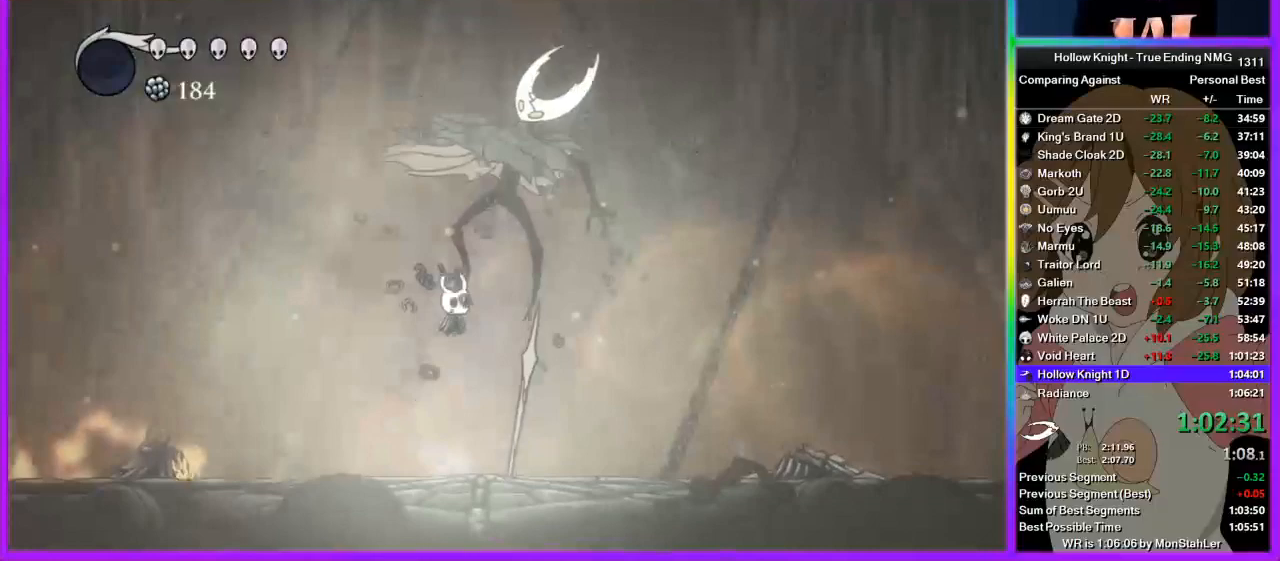
{"buttons": [], "left_stick": "left", "right_stick": "center", "events": [[178, "SQUARE", "down"], [289, "left_stick", "left"], [356, "SQUARE", "up"]]}
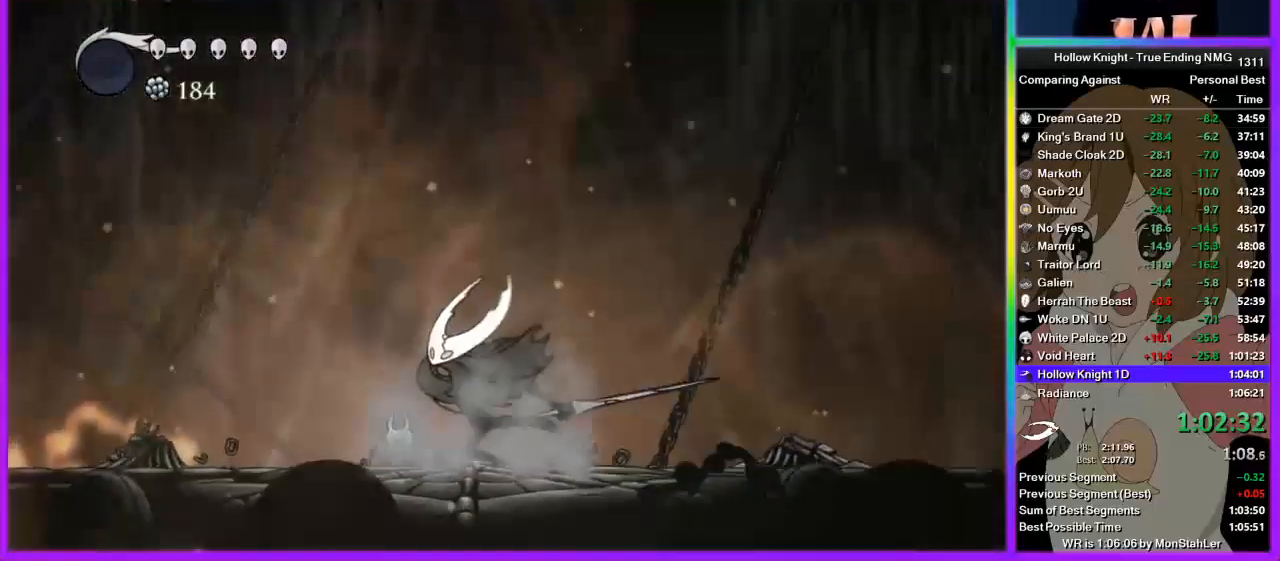
{"buttons": [], "left_stick": "center", "right_stick": "center", "events": [[67, "left_stick", "right"], [133, "SQUARE", "down"], [178, "left_stick", "center"], [267, "SQUARE", "up"]]}
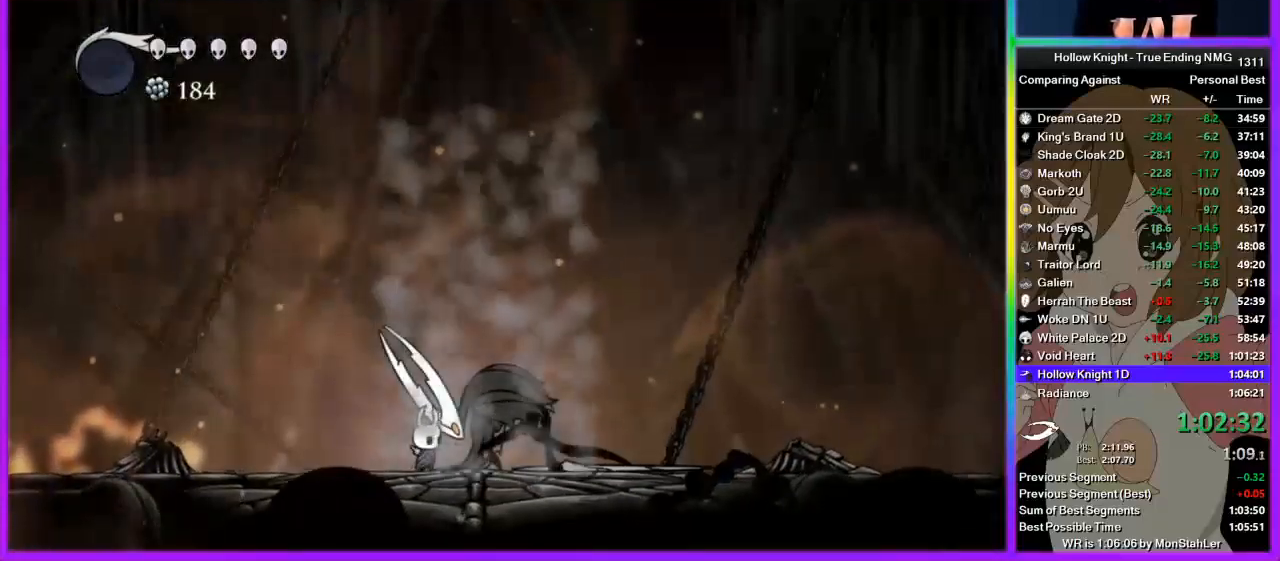
{"buttons": ["SQUARE"], "left_stick": "center", "right_stick": "center", "events": [[22, "SQUARE", "down"], [156, "SQUARE", "up"], [156, "left_stick", "left"], [311, "left_stick", "right"], [422, "left_stick", "center"], [444, "SQUARE", "down"]]}
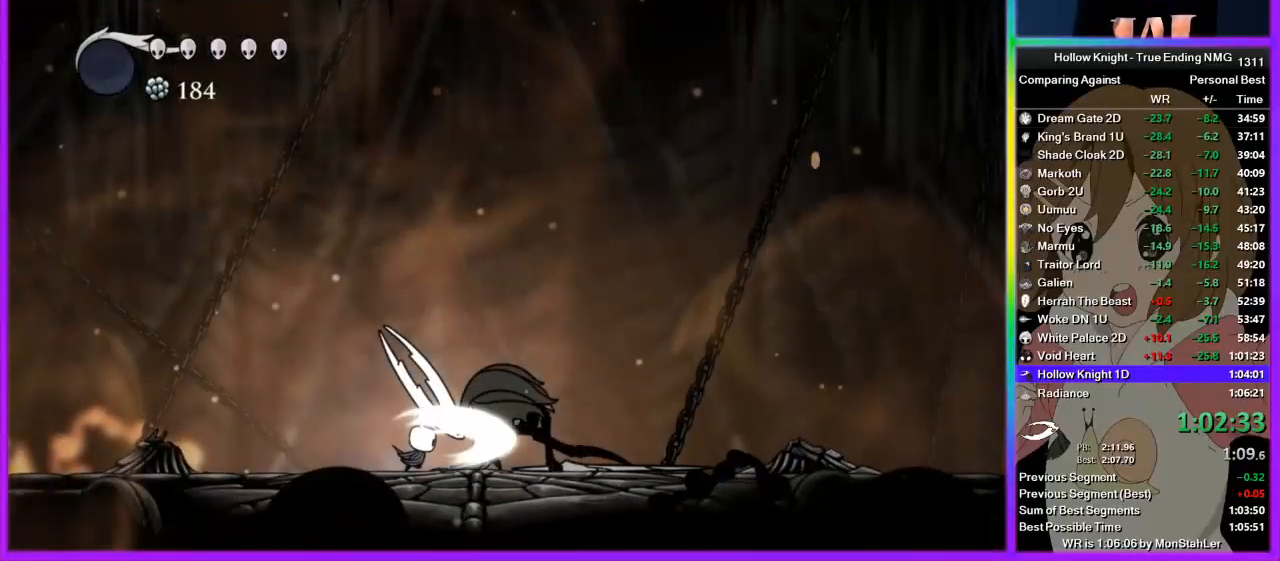
{"buttons": ["SQUARE"], "left_stick": "center", "right_stick": "center", "events": [[89, "SQUARE", "up"], [333, "SQUARE", "down"]]}
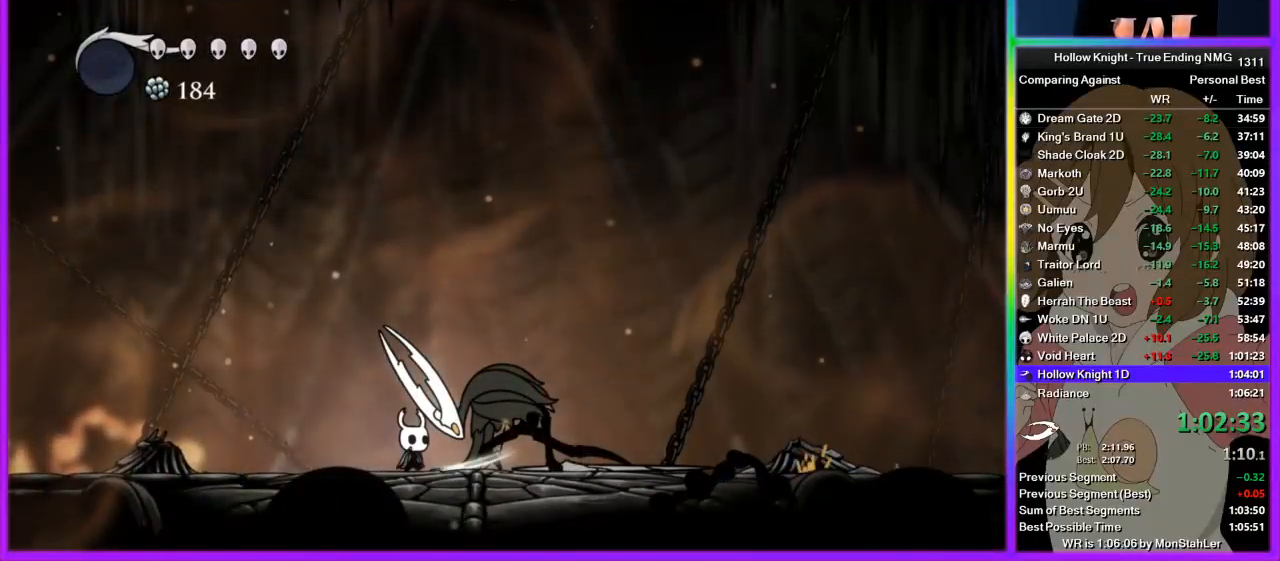
{"buttons": [], "left_stick": "center", "right_stick": "center", "events": [[22, "SQUARE", "up"], [244, "SQUARE", "down"], [444, "SQUARE", "up"]]}
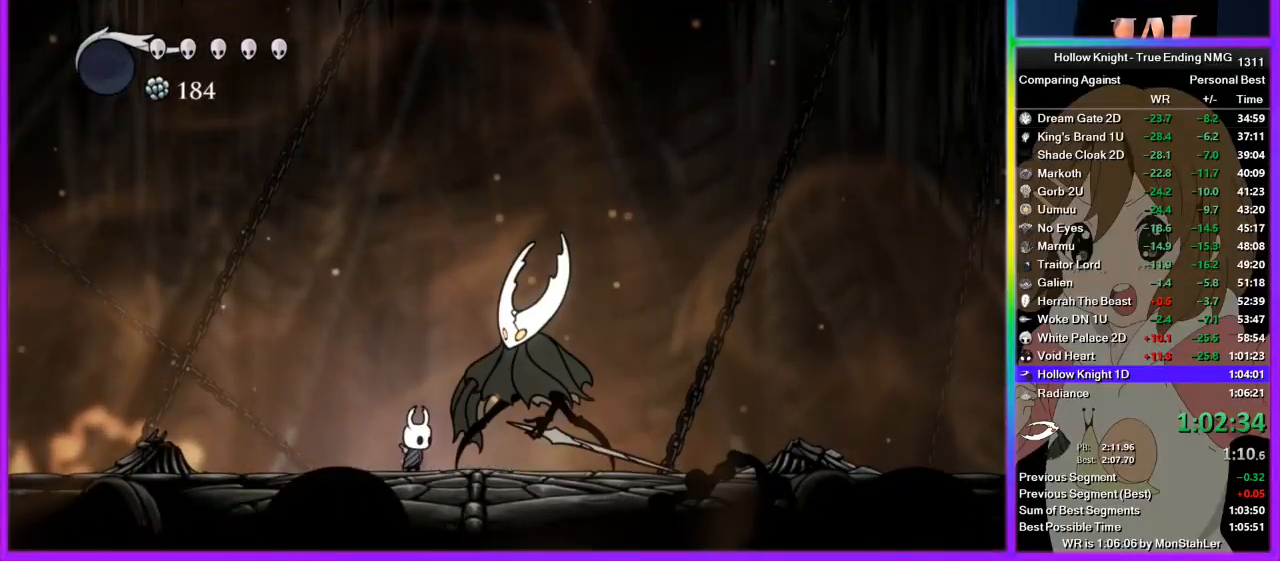
{"buttons": [], "left_stick": "center", "right_stick": "center", "events": [[111, "left_stick", "right"], [178, "SQUARE", "down"], [200, "left_stick", "center"], [311, "SQUARE", "up"]]}
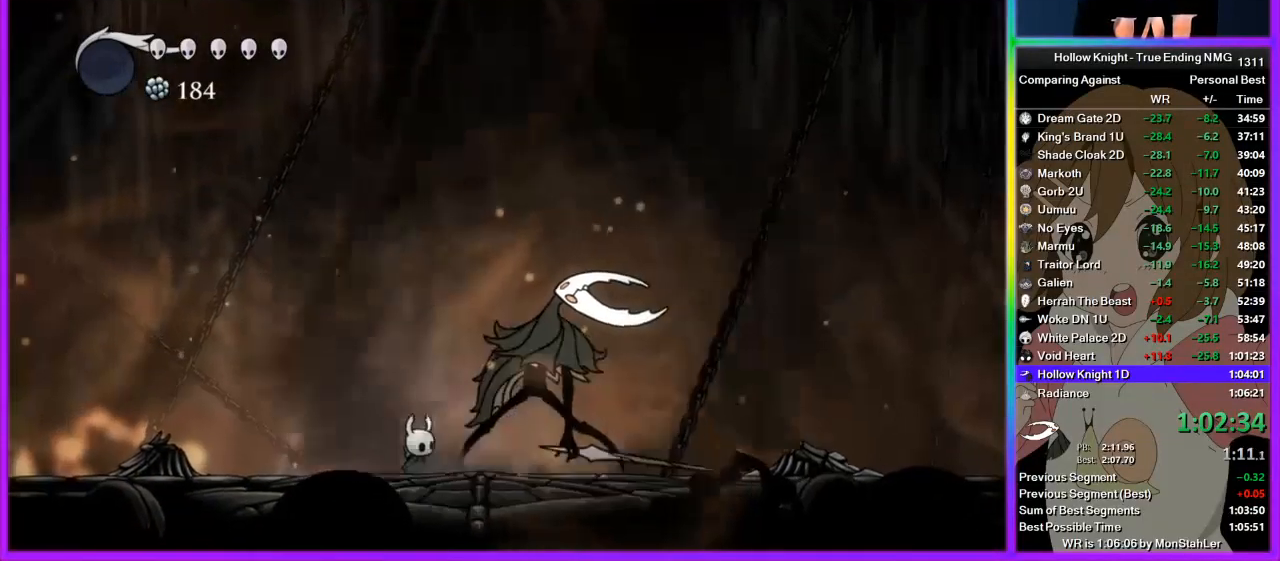
{"buttons": [], "left_stick": "center", "right_stick": "center", "events": []}
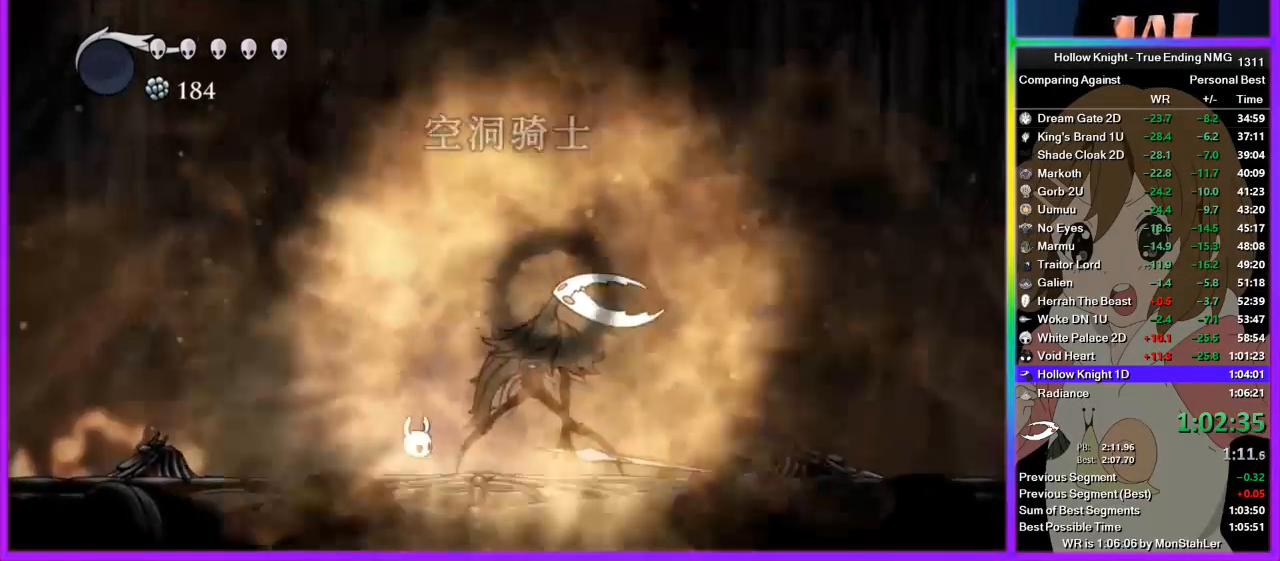
{"buttons": [], "left_stick": "center", "right_stick": "center", "events": []}
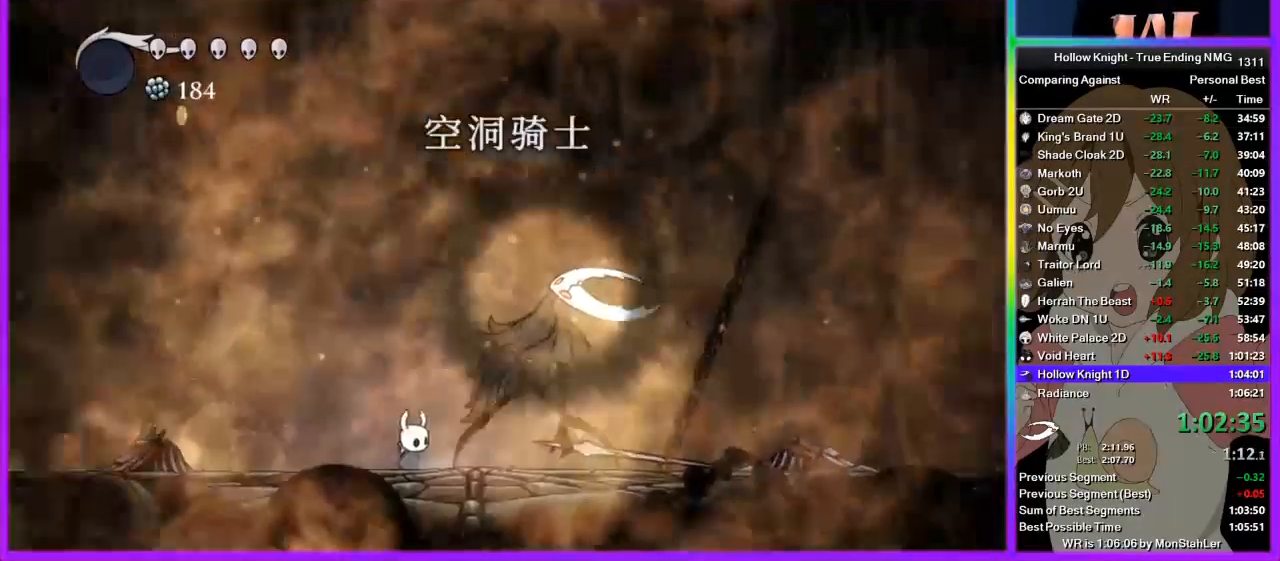
{"buttons": [], "left_stick": "center", "right_stick": "center", "events": []}
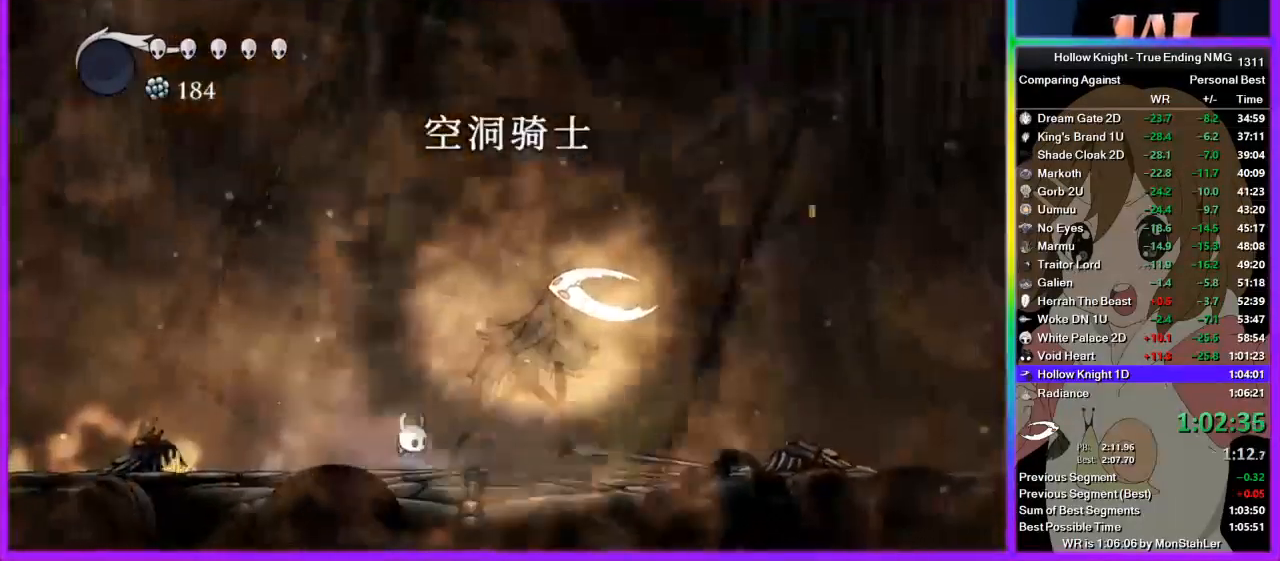
{"buttons": [], "left_stick": "center", "right_stick": "center", "events": []}
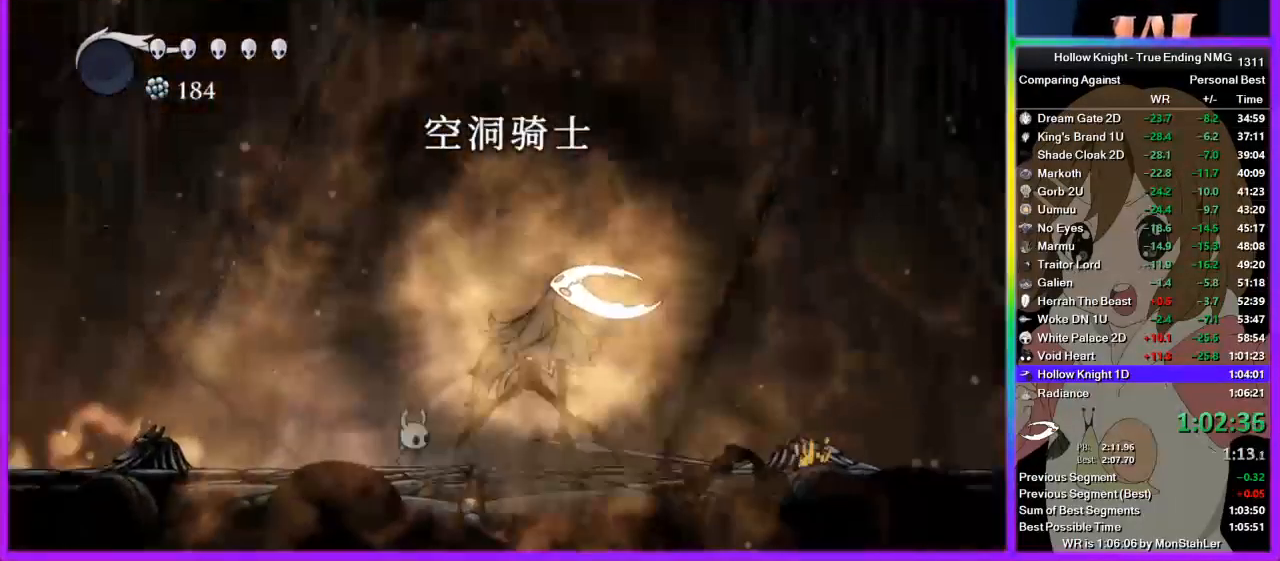
{"buttons": [], "left_stick": "center", "right_stick": "center", "events": []}
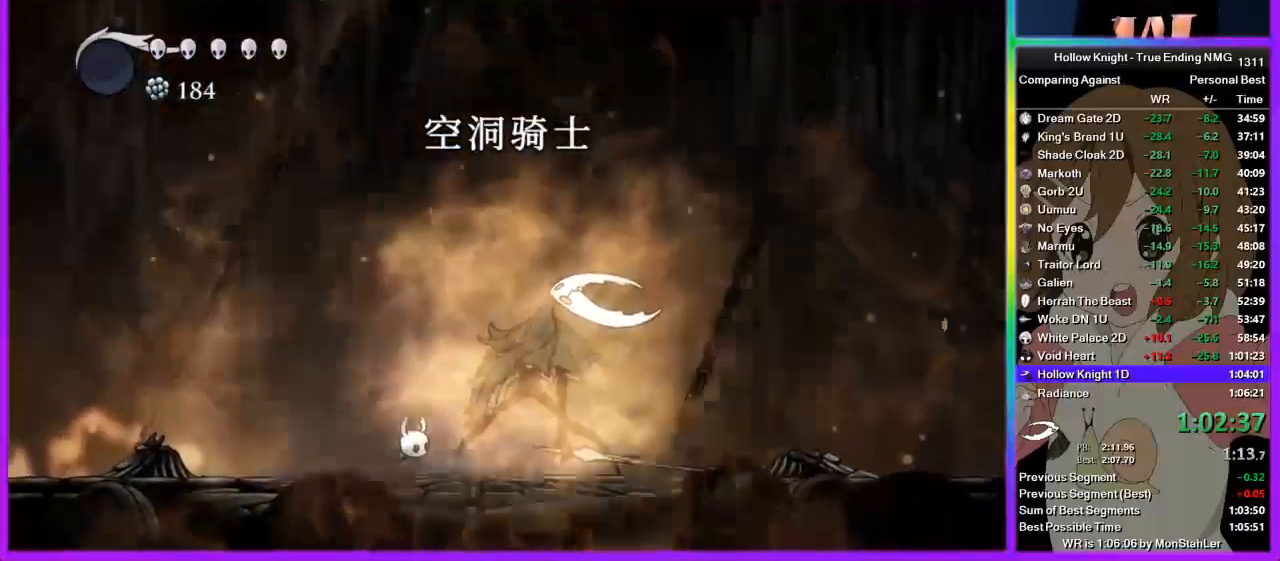
{"buttons": [], "left_stick": "center", "right_stick": "center", "events": []}
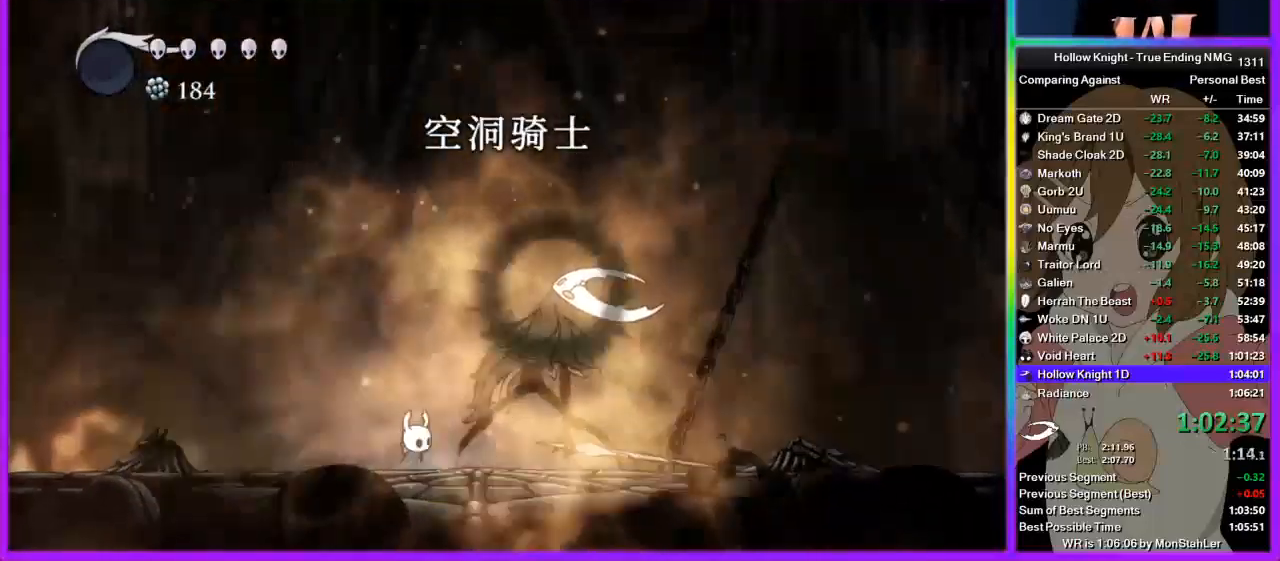
{"buttons": [], "left_stick": "center", "right_stick": "center", "events": []}
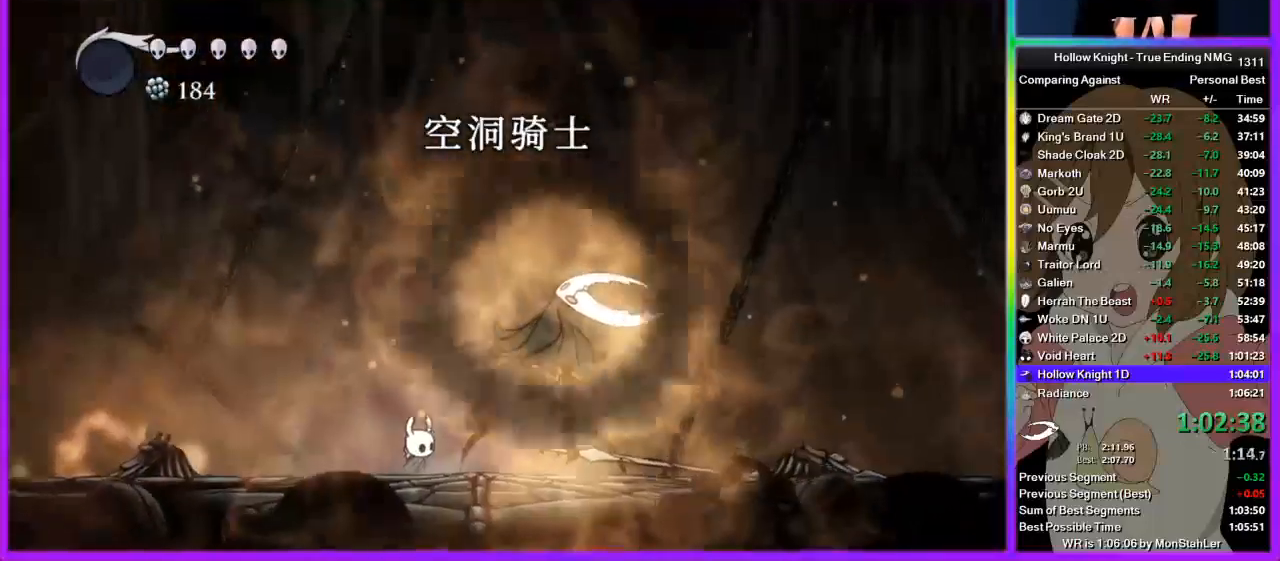
{"buttons": [], "left_stick": "center", "right_stick": "center", "events": []}
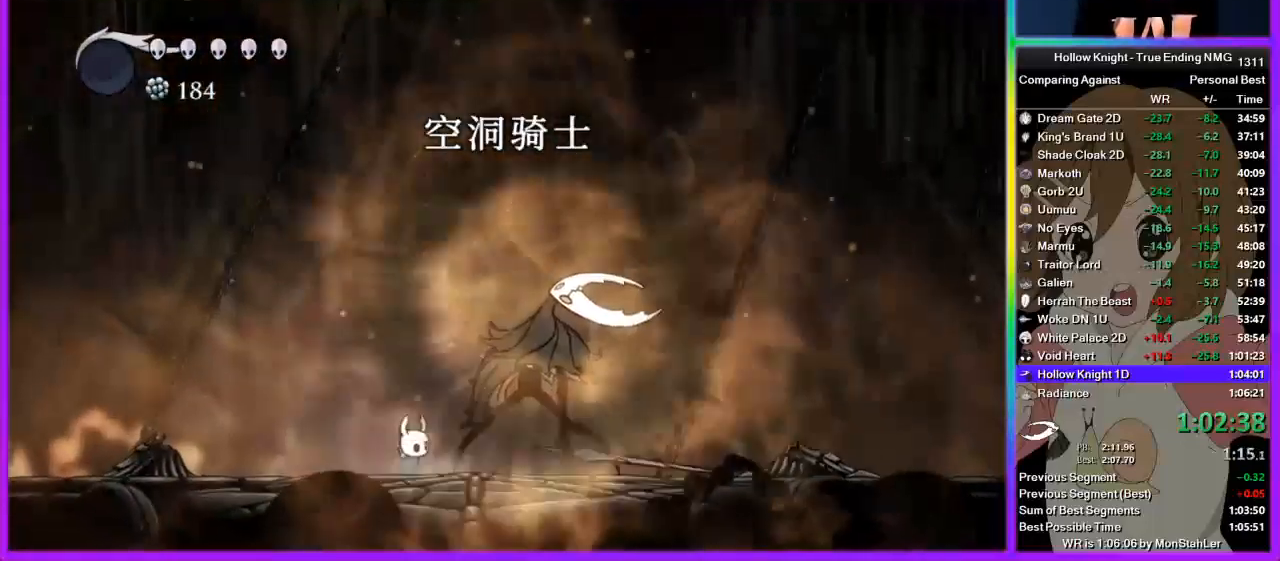
{"buttons": ["SQUARE"], "left_stick": "right", "right_stick": "center", "events": [[422, "left_stick", "right"], [467, "SQUARE", "down"]]}
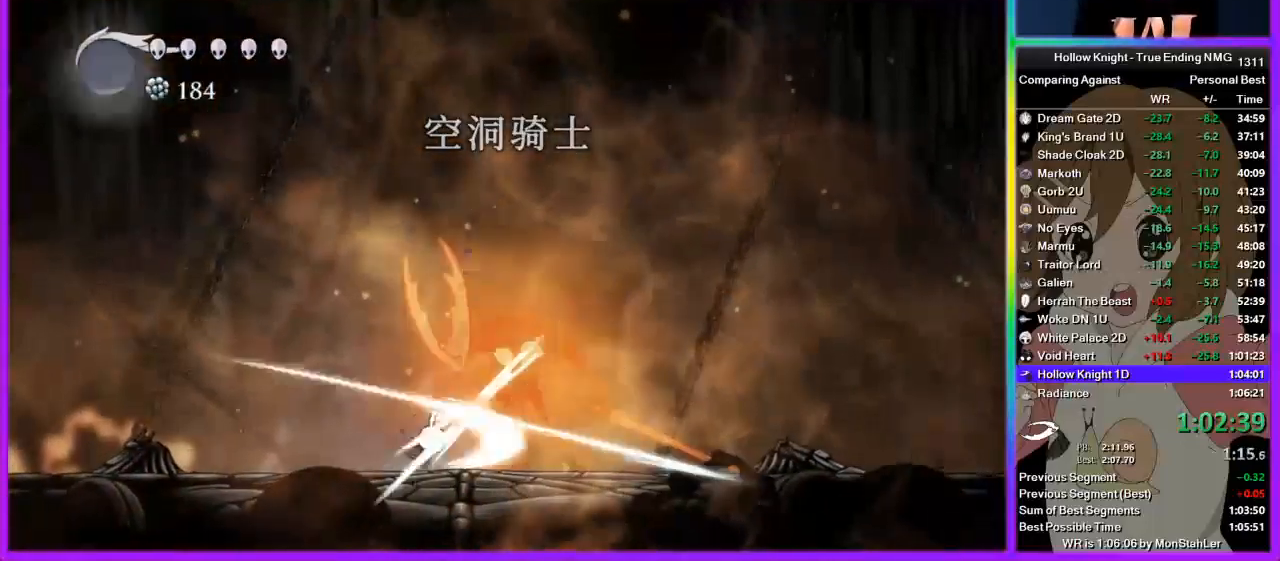
{"buttons": [], "left_stick": "center", "right_stick": "center", "events": [[67, "left_stick", "center"], [133, "SQUARE", "up"], [245, "left_stick", "right"], [267, "SQUARE", "down"], [333, "left_stick", "center"], [467, "SQUARE", "up"]]}
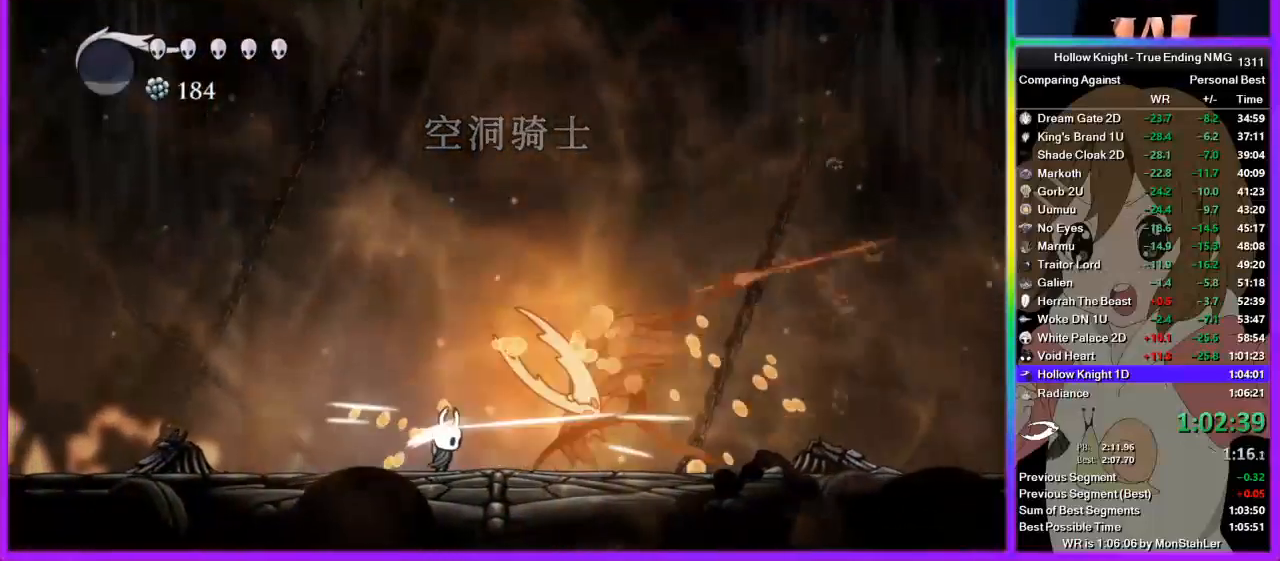
{"buttons": ["CROSS"], "left_stick": "down-left", "right_stick": "center", "events": [[156, "left_stick", "right"], [222, "SQUARE", "down"], [356, "CROSS", "down"], [356, "left_stick", "left"], [378, "SQUARE", "up"], [444, "left_stick", "down-left"]]}
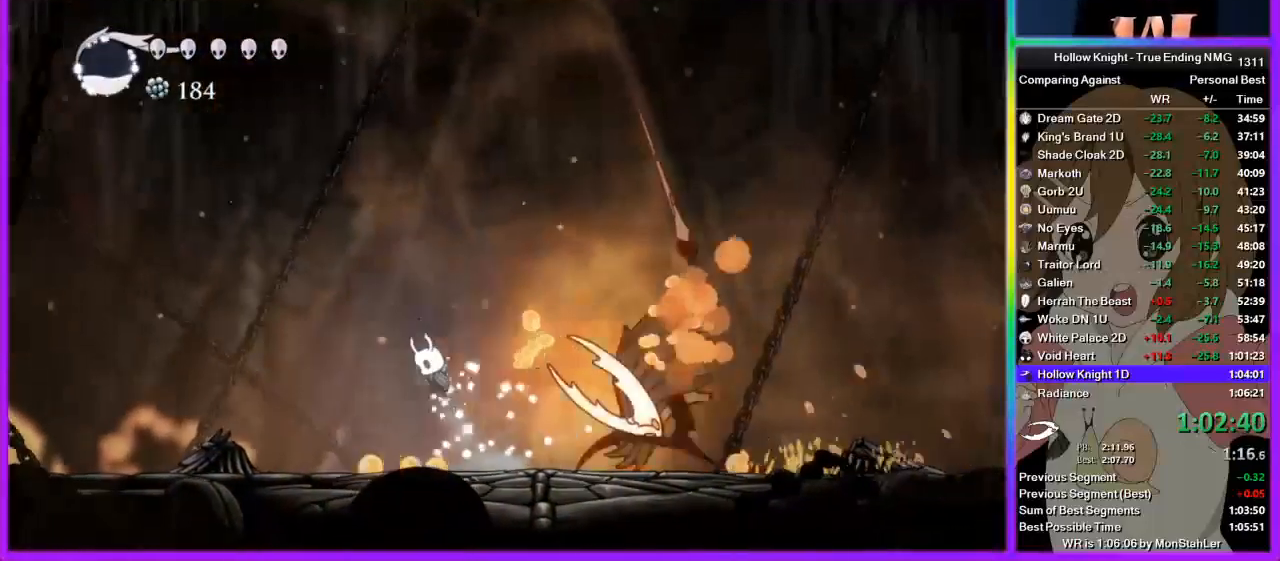
{"buttons": [], "left_stick": "right", "right_stick": "center"}
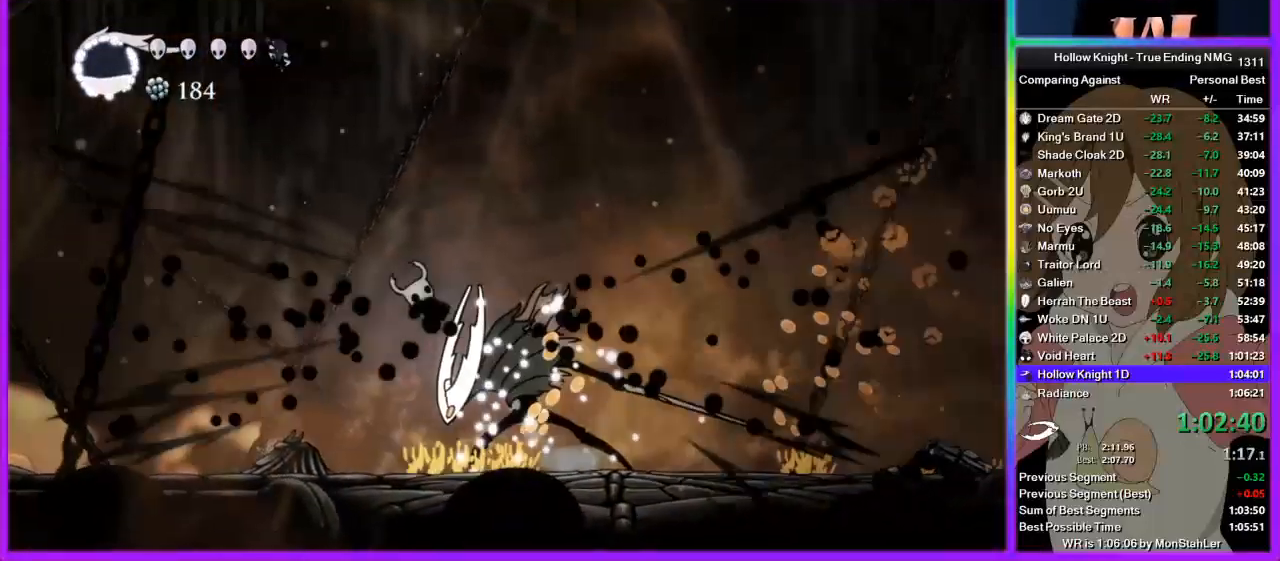
{"buttons": [], "left_stick": "right", "right_stick": "center"}
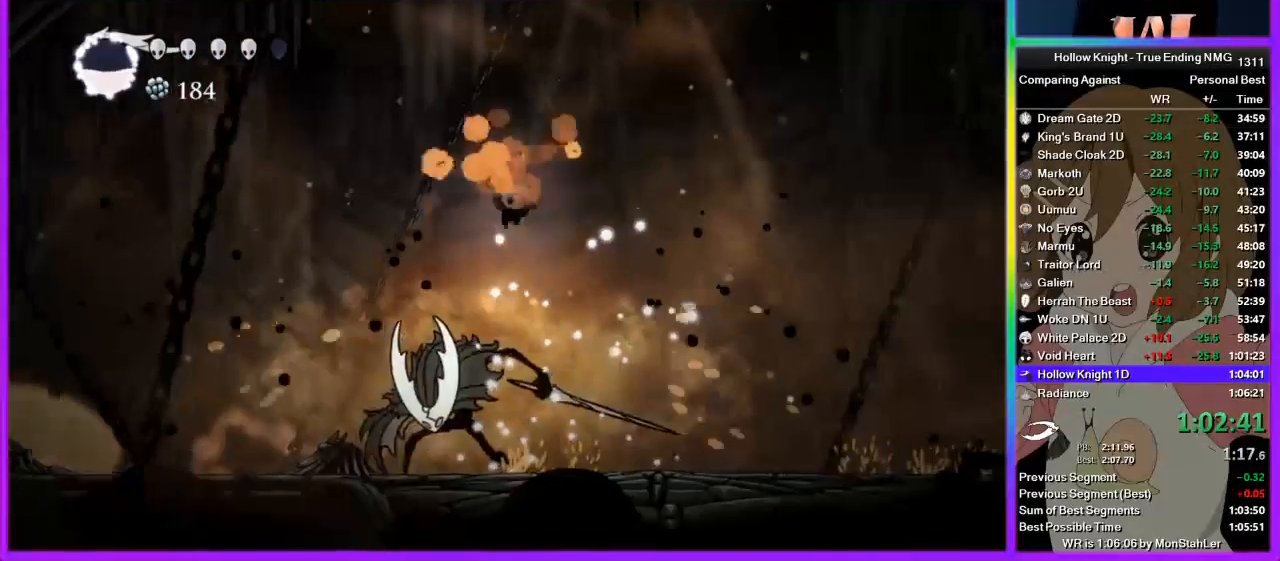
{"buttons": [], "left_stick": "center", "right_stick": "center", "events": [[178, "left_stick", "left"], [267, "SQUARE", "down"], [267, "left_stick", "center"], [333, "SQUARE", "up"]]}
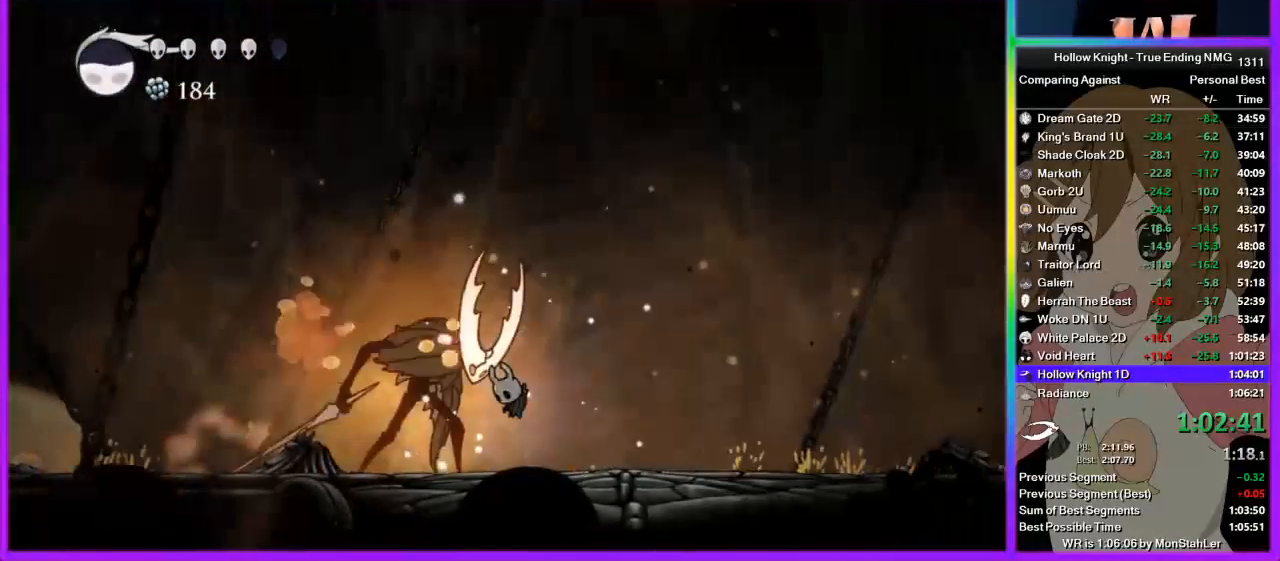
{"buttons": [], "left_stick": "left", "right_stick": "center"}
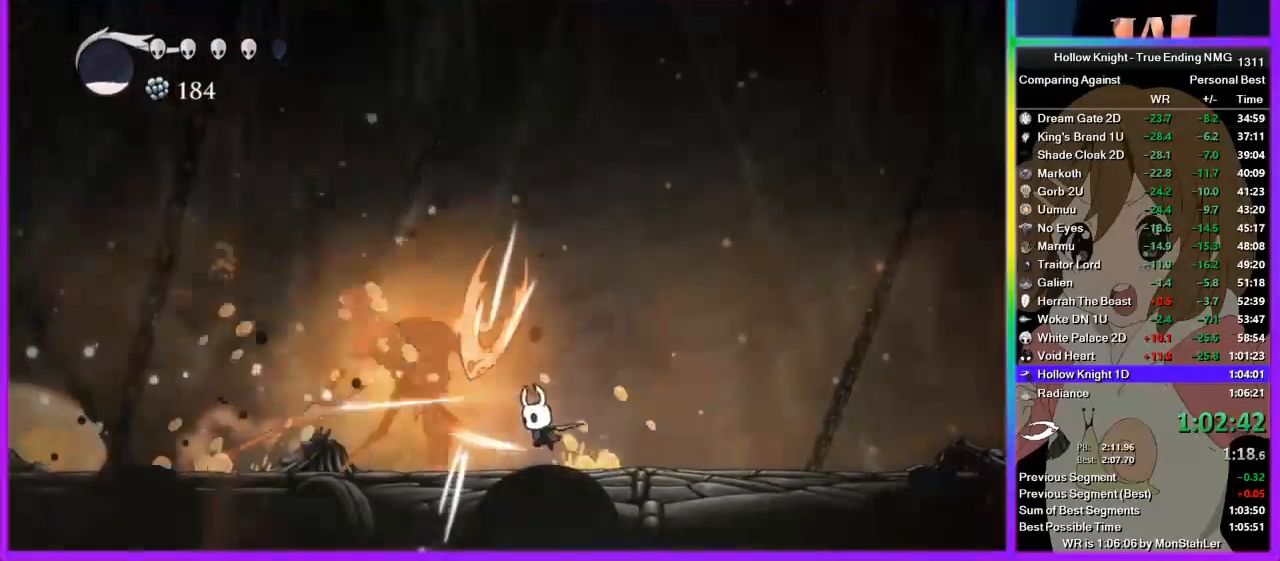
{"buttons": ["SQUARE"], "left_stick": "left", "right_stick": "center", "events": [[111, "left_stick", "right"], [200, "left_stick", "left"], [311, "SQUARE", "down"]]}